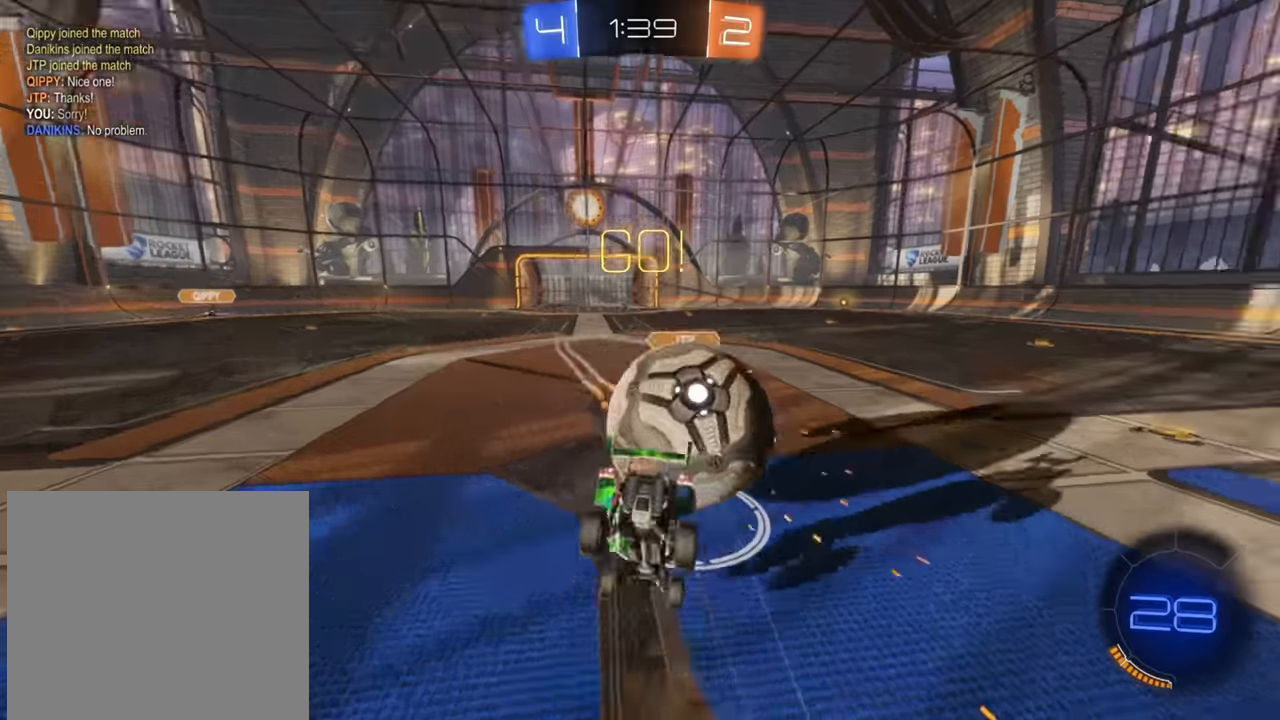
Gameplay with a controller (Xbox layout); each line is a JSON object with the inputs held at the frame after it. "events" lists button and stick changes between this image and that frame as [ms after this image, input, new state], when the widget could be followed in between.
{"buttons": ["X", "R2"], "left_stick": "left", "right_stick": "center", "events": [[67, "A", "up"], [267, "X", "down"], [334, "left_stick", "left"]]}
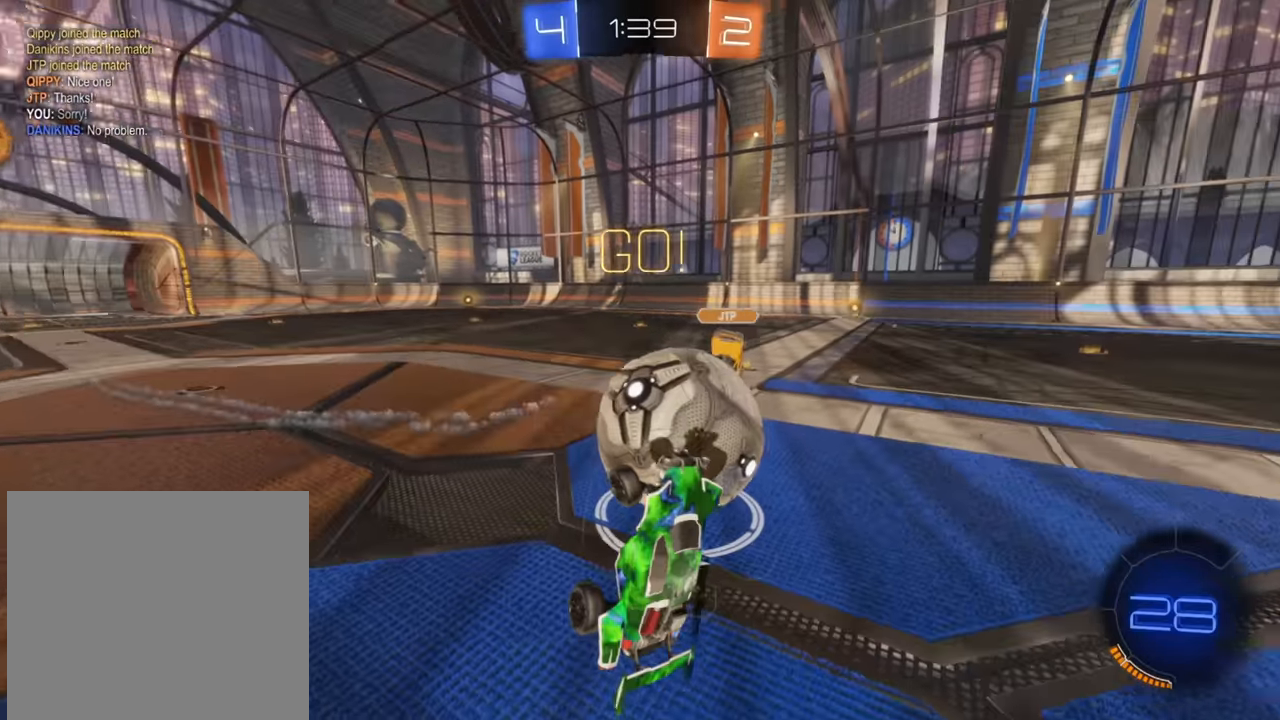
{"buttons": ["L2"], "left_stick": "down-left", "right_stick": "center", "events": [[167, "X", "up"], [234, "left_stick", "right"], [367, "L2", "down"], [434, "R2", "up"], [484, "left_stick", "down-left"]]}
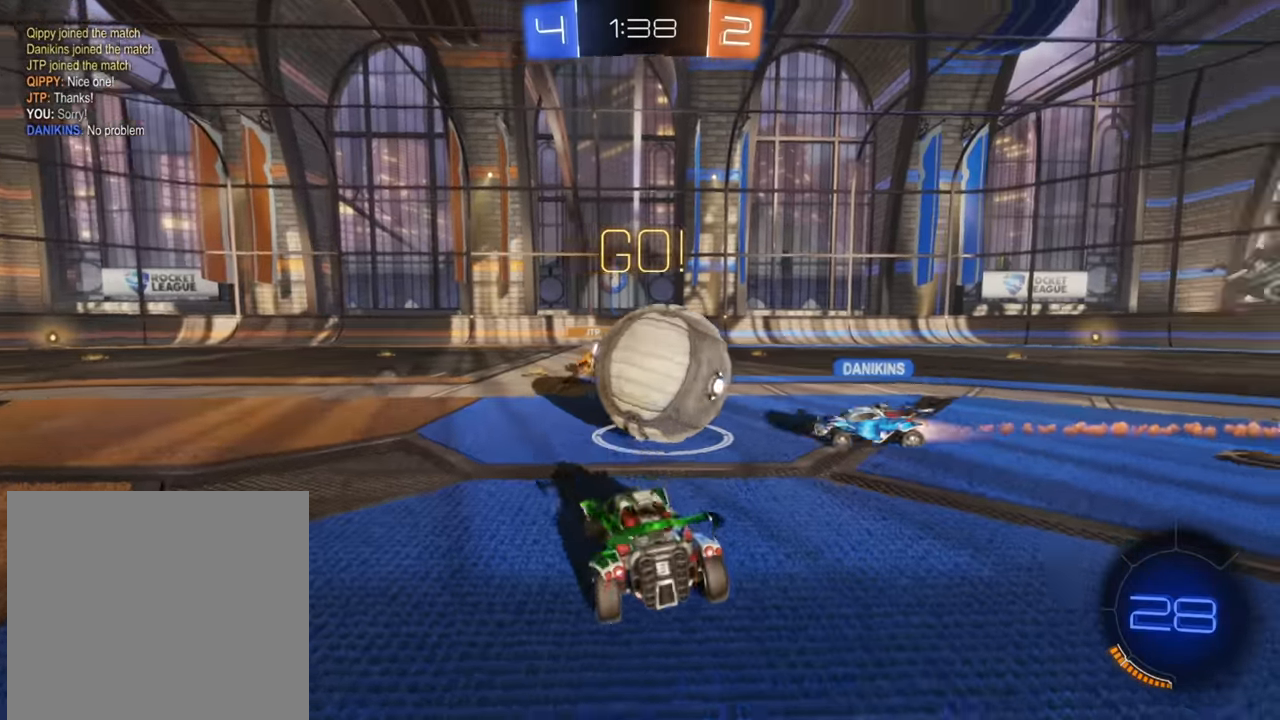
{"buttons": ["R2"], "left_stick": "left", "right_stick": "center", "events": [[167, "R2", "down"], [184, "L2", "up"], [184, "left_stick", "up-right"], [484, "left_stick", "left"]]}
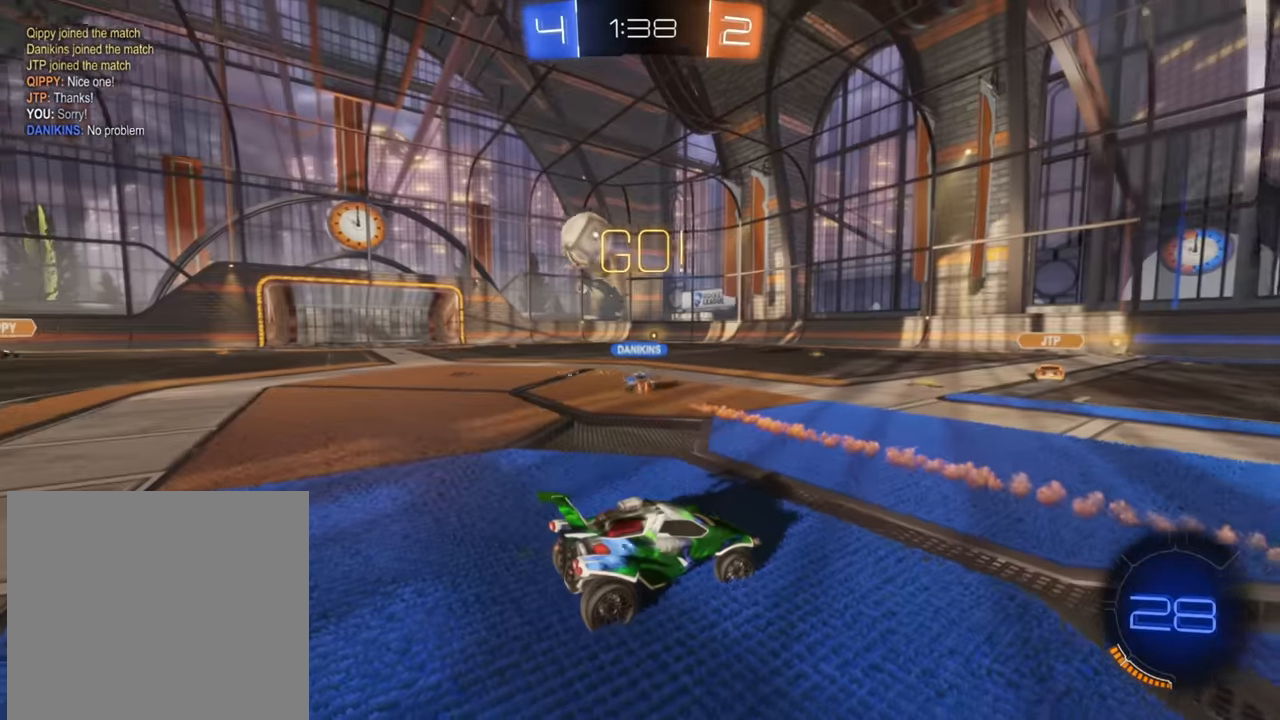
{"buttons": ["B", "R2"], "left_stick": "down-left", "right_stick": "center", "events": [[117, "left_stick", "center"], [167, "left_stick", "right"], [200, "B", "down"], [350, "left_stick", "down-left"]]}
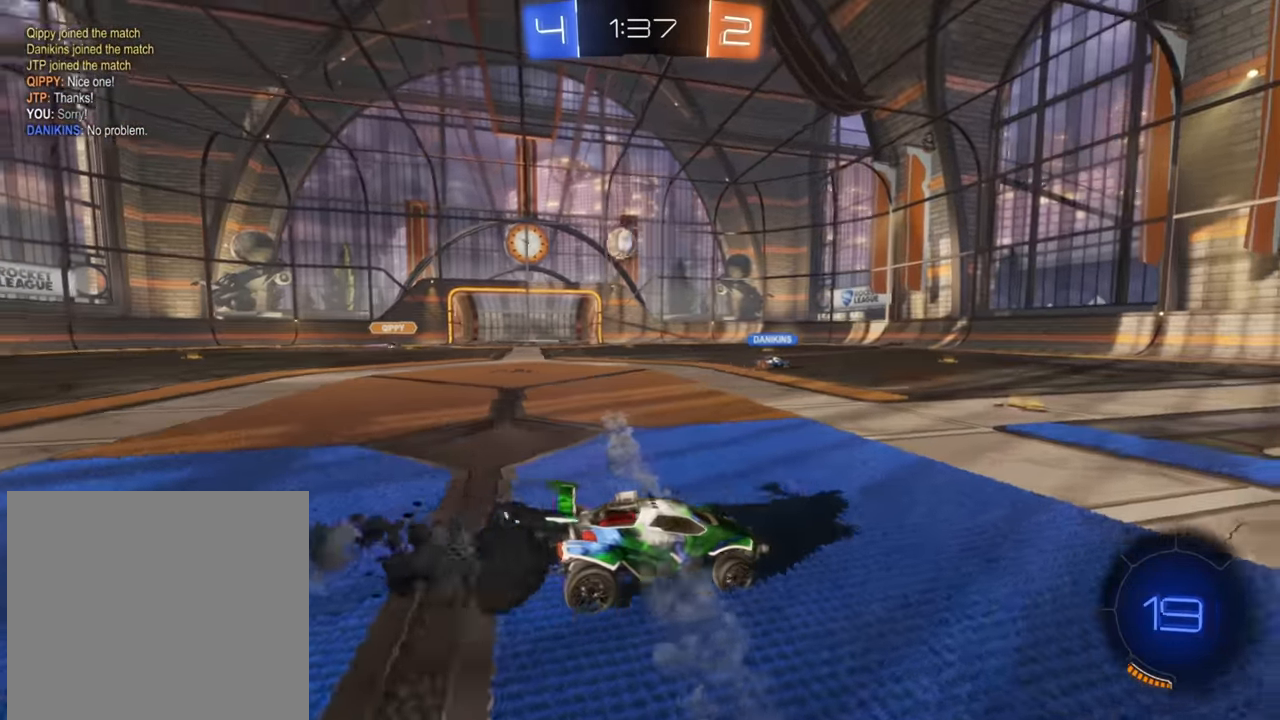
{"buttons": ["R2"], "left_stick": "right", "right_stick": "center", "events": [[367, "left_stick", "center"], [450, "left_stick", "right"], [500, "B", "up"]]}
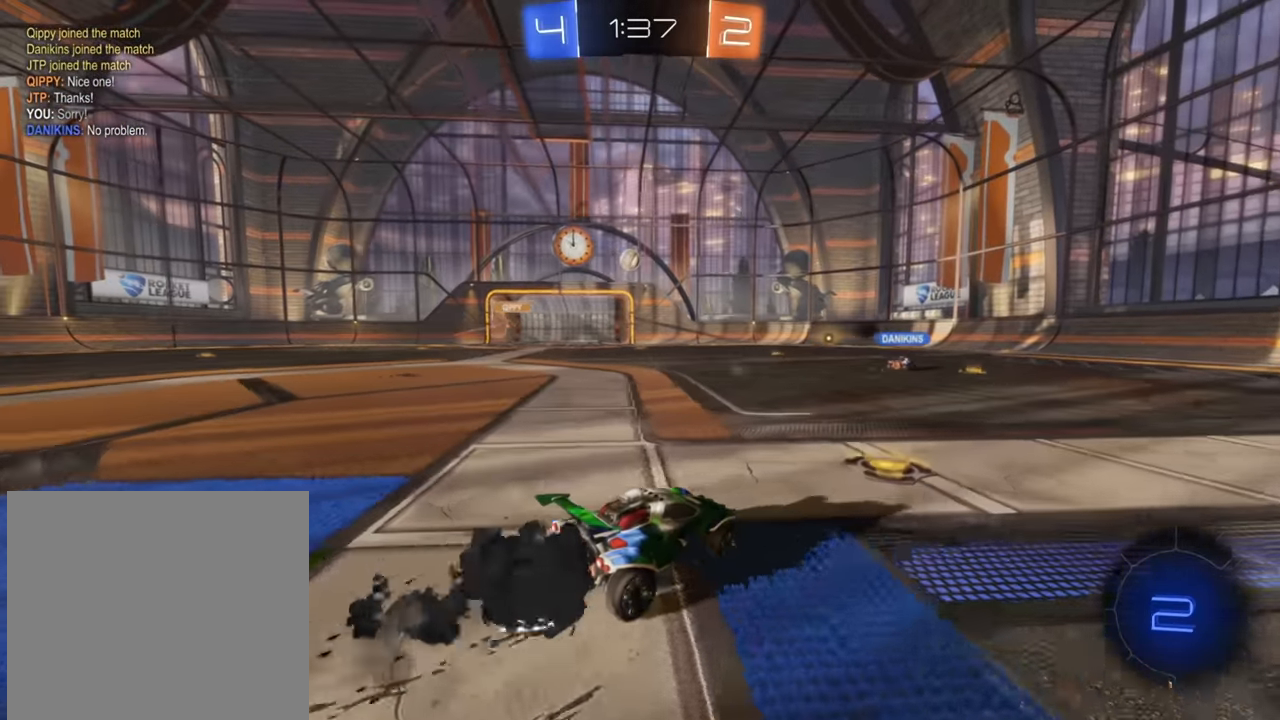
{"buttons": ["R2"], "left_stick": "left", "right_stick": "center", "events": [[150, "left_stick", "center"], [234, "left_stick", "left"]]}
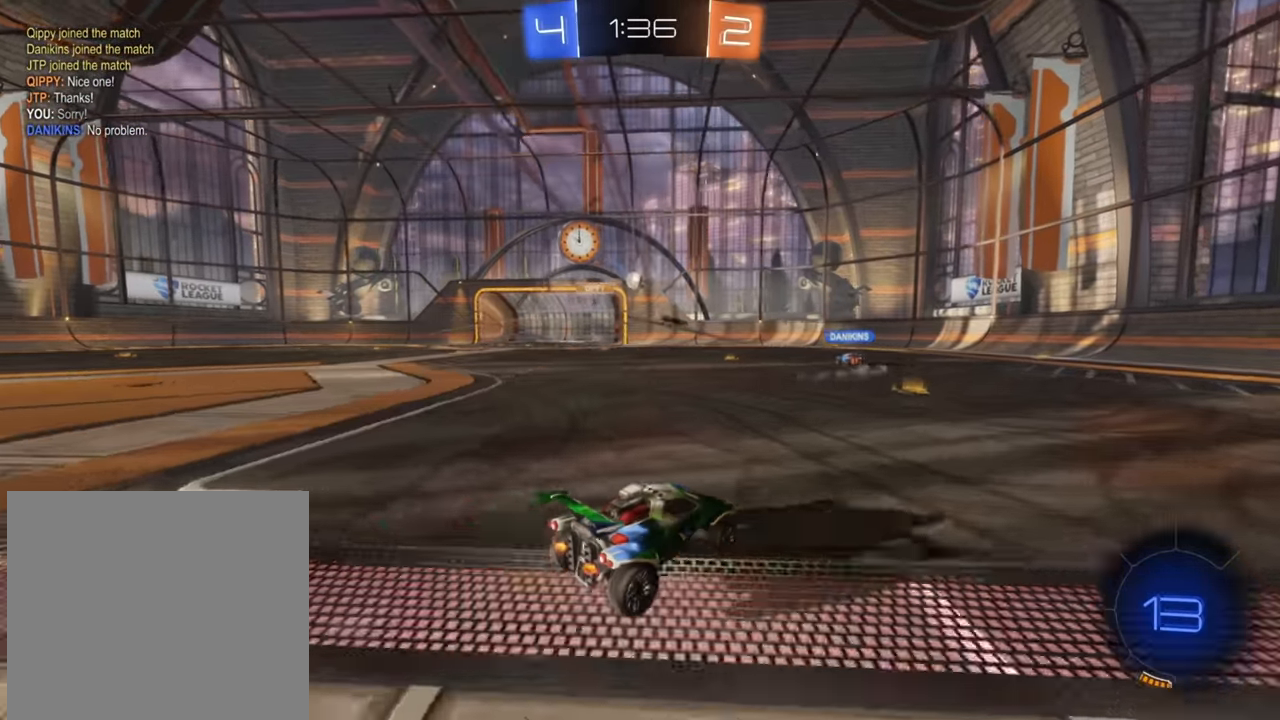
{"buttons": ["R2"], "left_stick": "down-left", "right_stick": "center", "events": [[50, "left_stick", "center"], [134, "left_stick", "right"], [334, "left_stick", "down-left"]]}
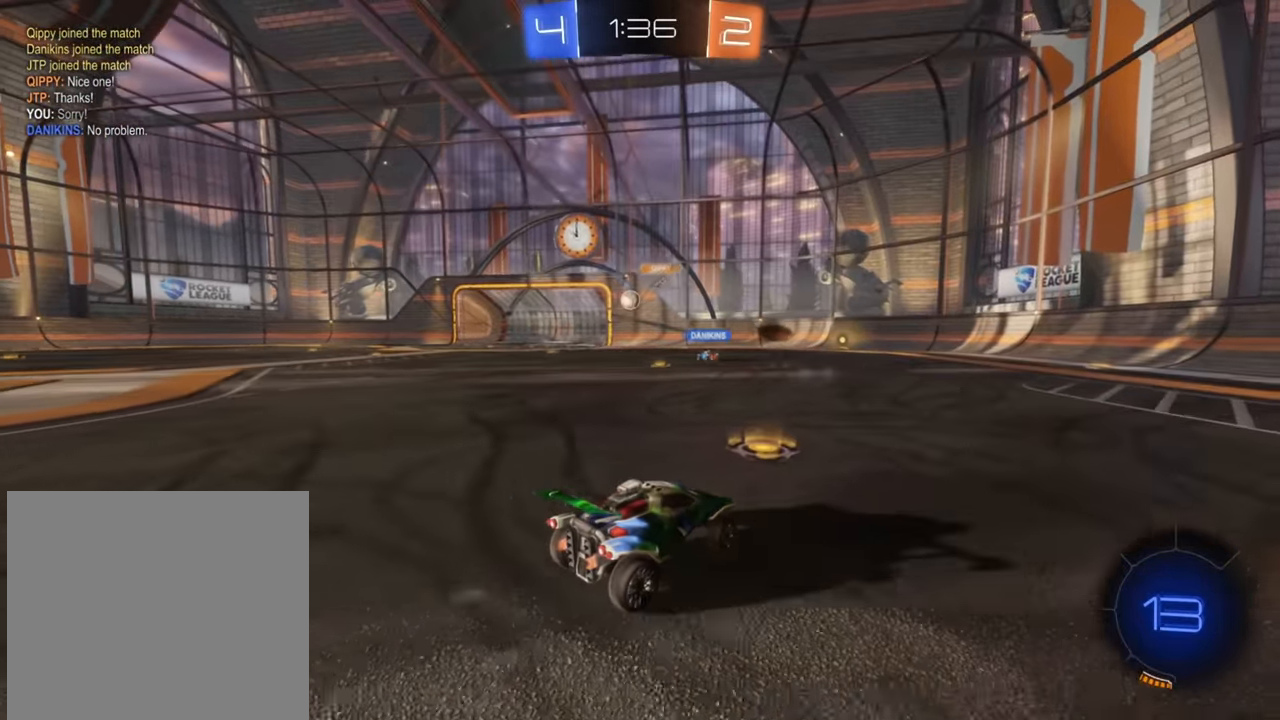
{"buttons": ["B", "R2"], "left_stick": "down-left", "right_stick": "center", "events": [[484, "B", "down"]]}
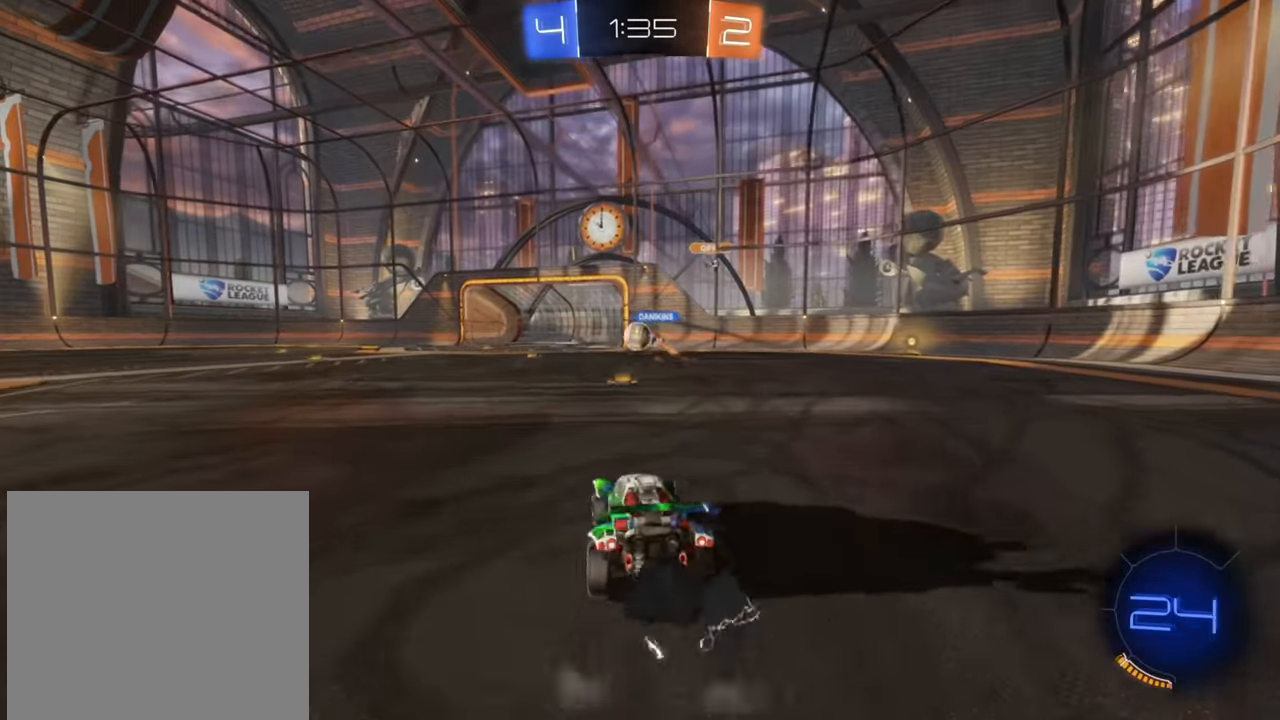
{"buttons": ["B", "R2"], "left_stick": "center", "right_stick": "center", "events": [[100, "left_stick", "center"]]}
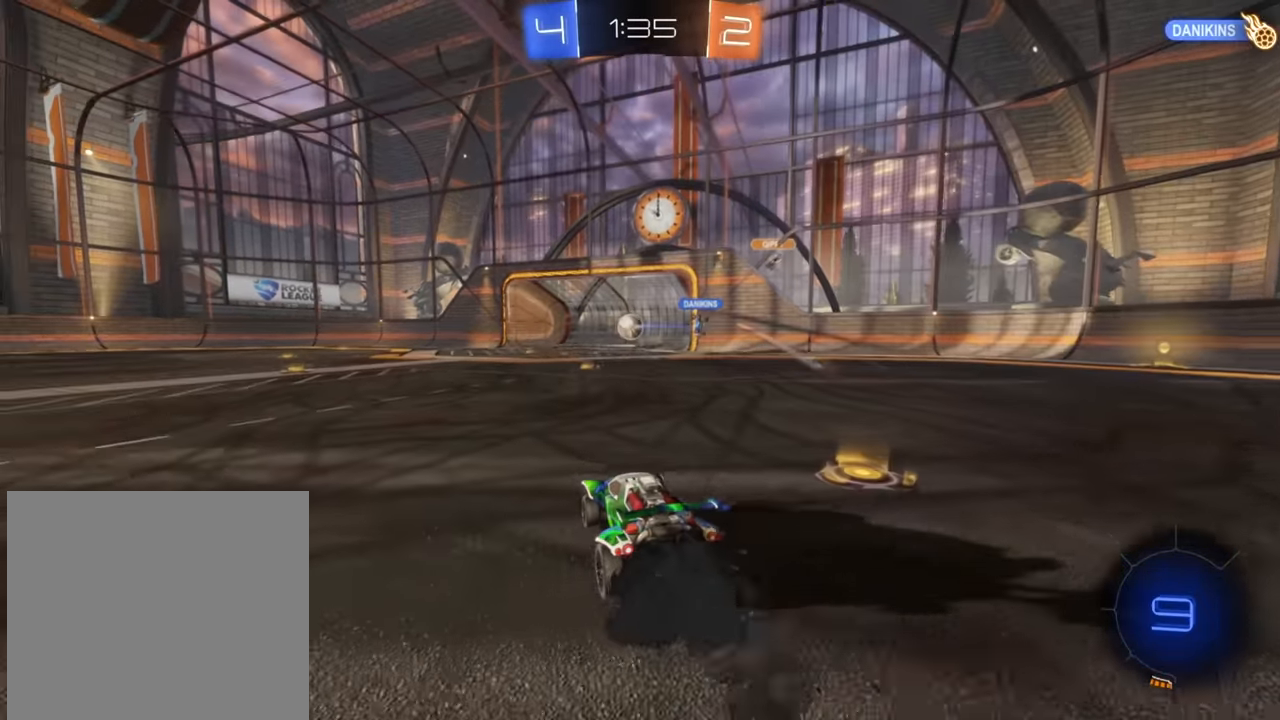
{"buttons": ["B", "R2"], "left_stick": "down-left", "right_stick": "center", "events": [[50, "left_stick", "down-left"]]}
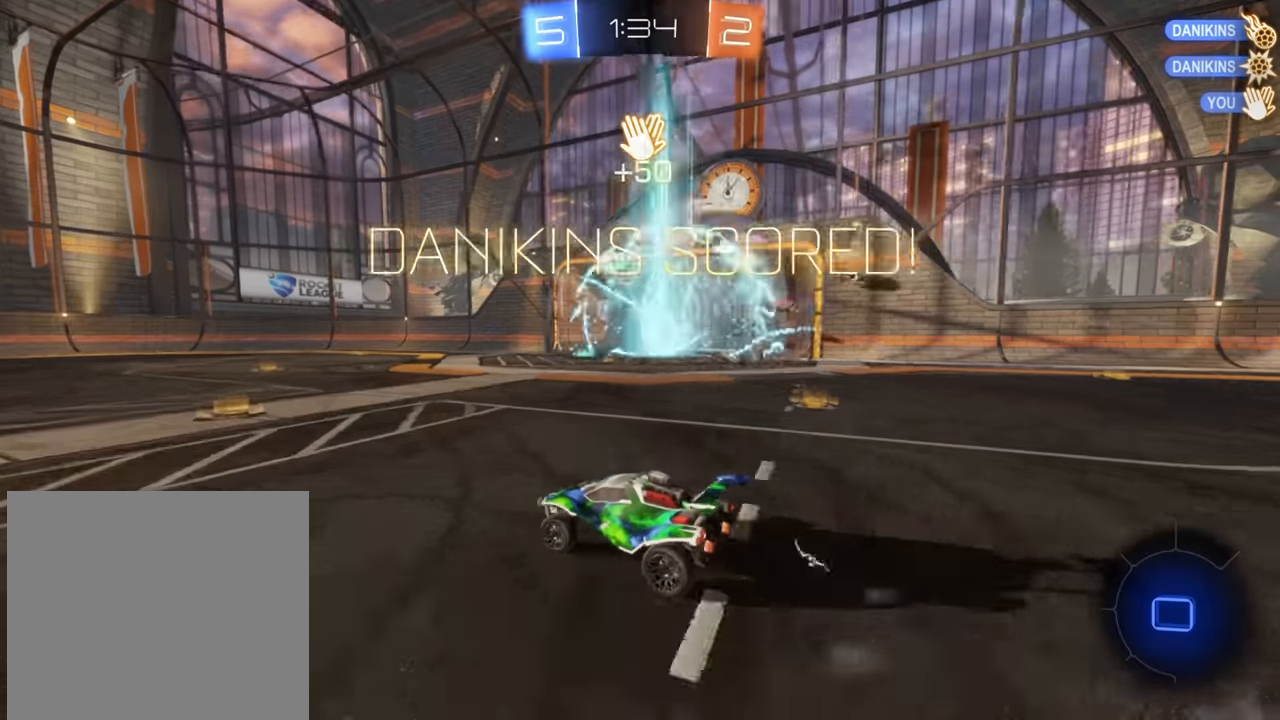
{"buttons": ["R2"], "left_stick": "center", "right_stick": "center", "events": [[234, "left_stick", "center"], [317, "B", "up"]]}
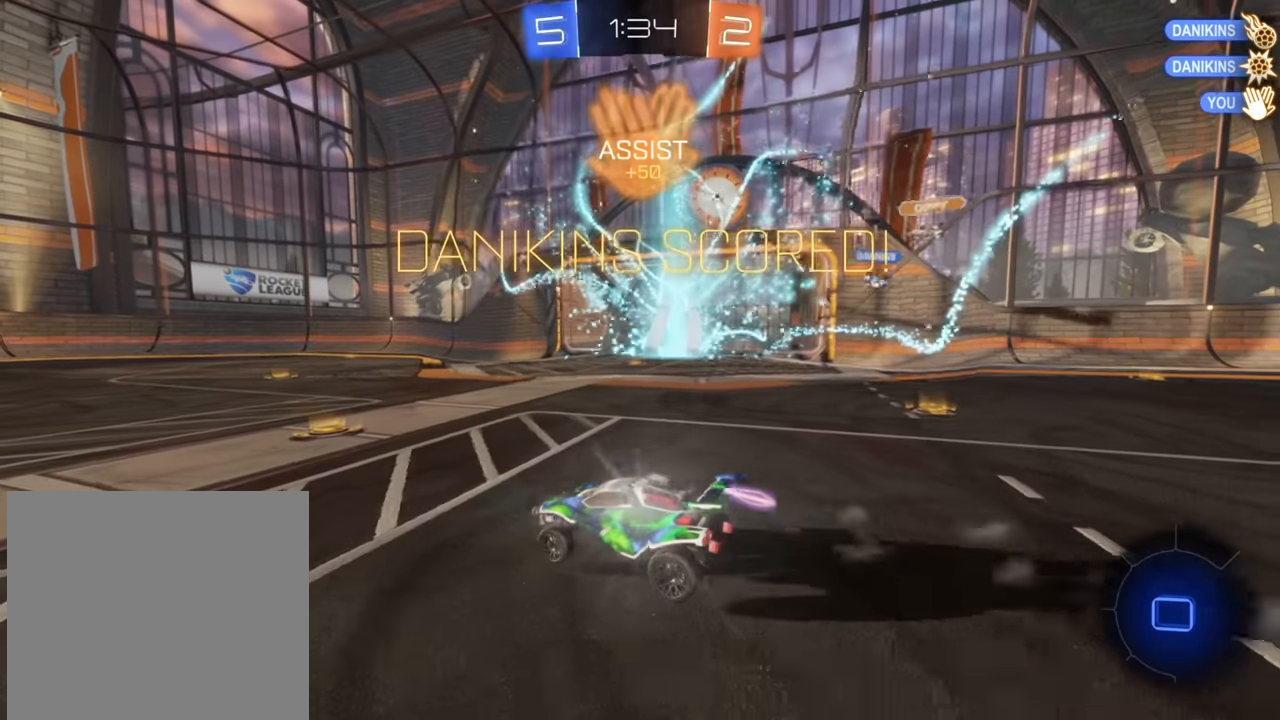
{"buttons": ["R2"], "left_stick": "right", "right_stick": "center", "events": [[334, "left_stick", "right"]]}
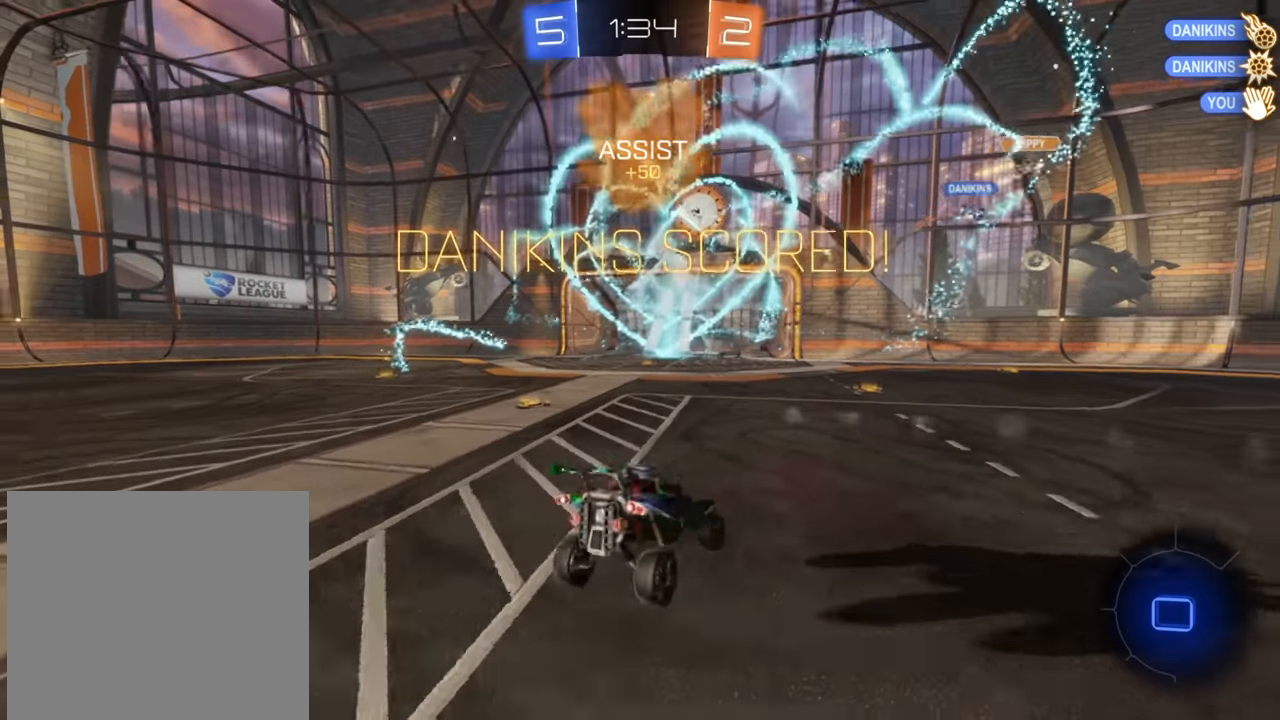
{"buttons": ["B", "R2"], "left_stick": "center", "right_stick": "center", "events": [[367, "B", "down"], [467, "left_stick", "center"]]}
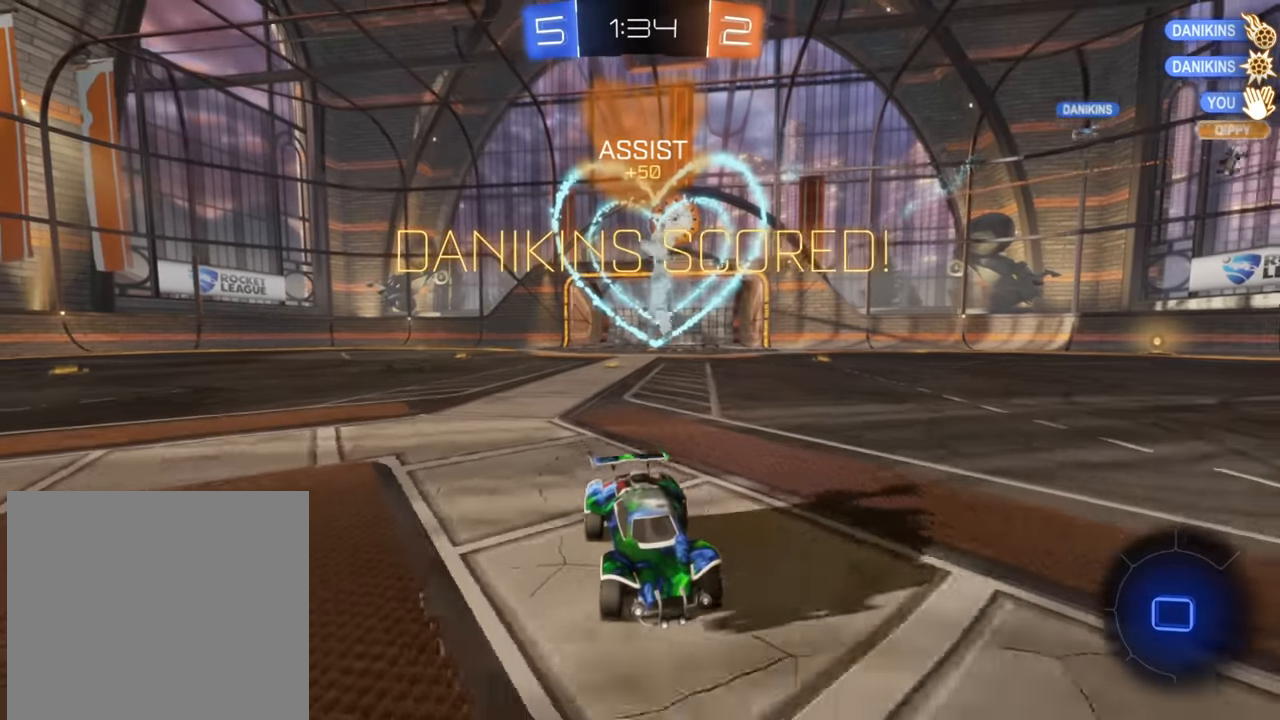
{"buttons": ["A", "R2"], "left_stick": "up-left", "right_stick": "center", "events": [[84, "left_stick", "right"], [167, "left_stick", "up-right"], [367, "B", "up"], [417, "left_stick", "up-left"], [450, "A", "down"]]}
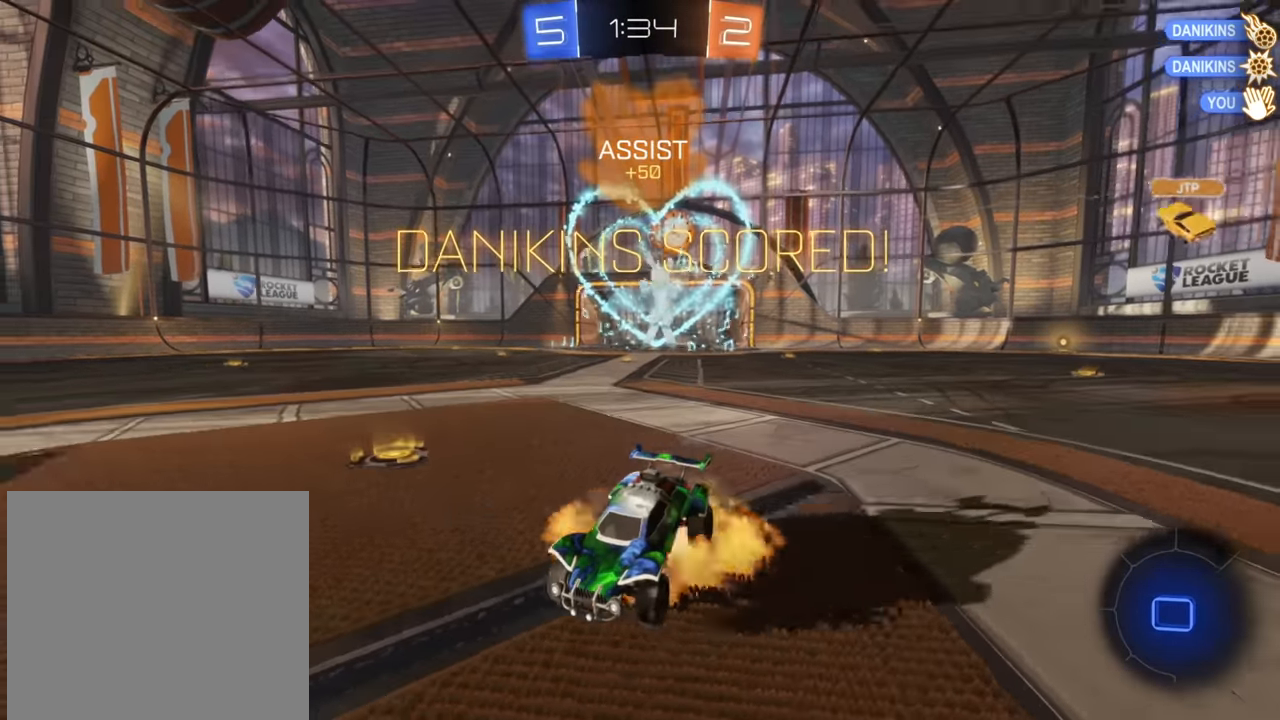
{"buttons": ["R2"], "left_stick": "up-left", "right_stick": "center", "events": [[34, "A", "up"], [100, "A", "down"], [184, "A", "up"]]}
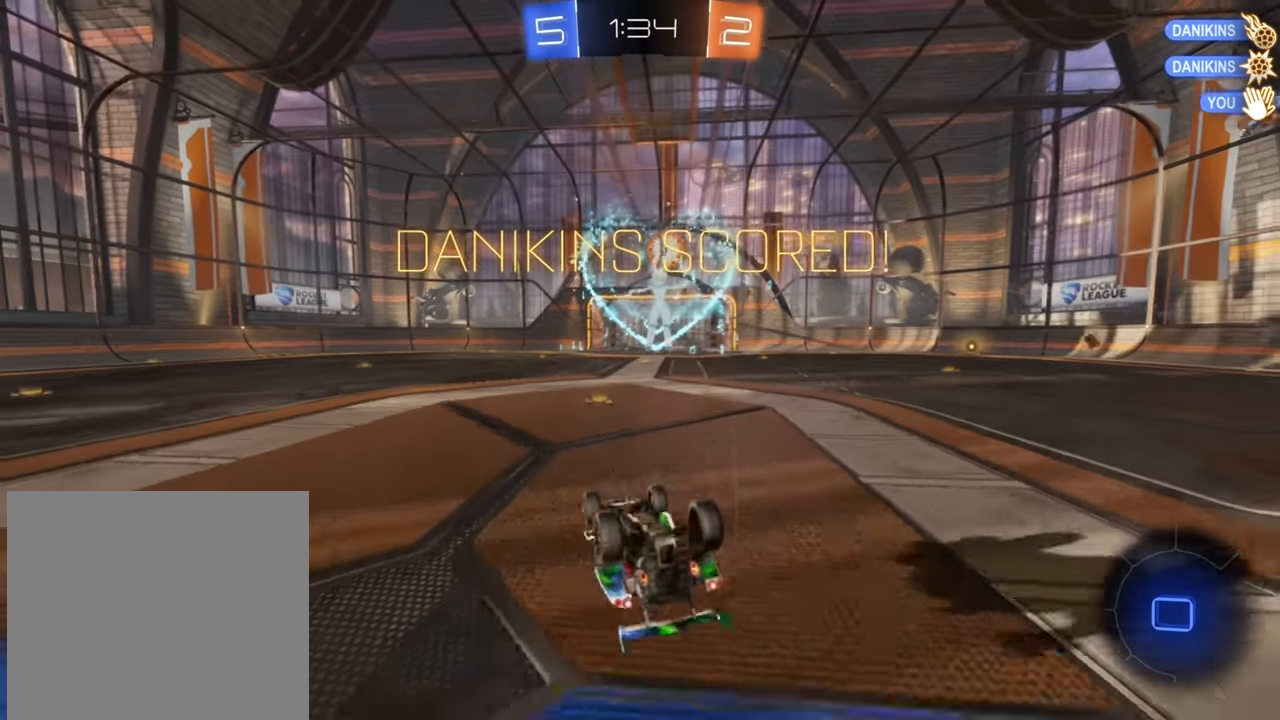
{"buttons": ["R2"], "left_stick": "center", "right_stick": "center", "events": [[450, "left_stick", "center"]]}
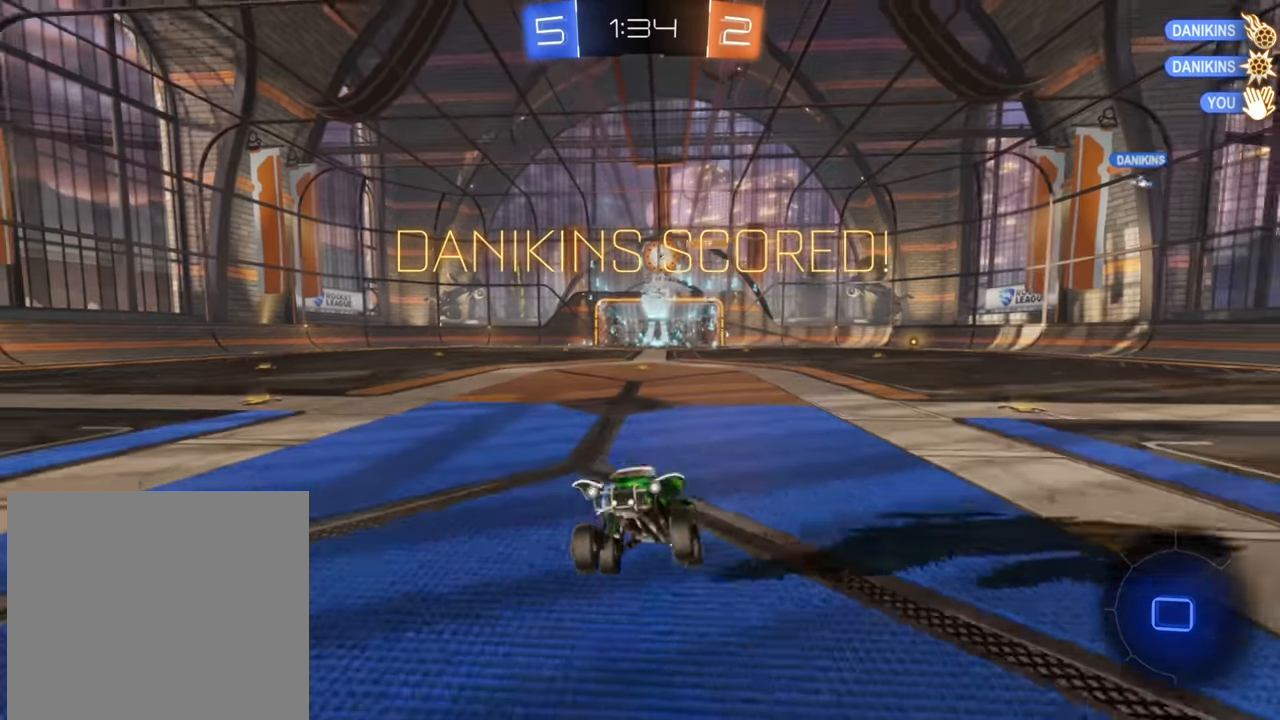
{"buttons": ["A", "R2"], "left_stick": "up-left", "right_stick": "center", "events": [[217, "left_stick", "left"], [334, "left_stick", "center"], [500, "A", "down"], [500, "left_stick", "up-left"]]}
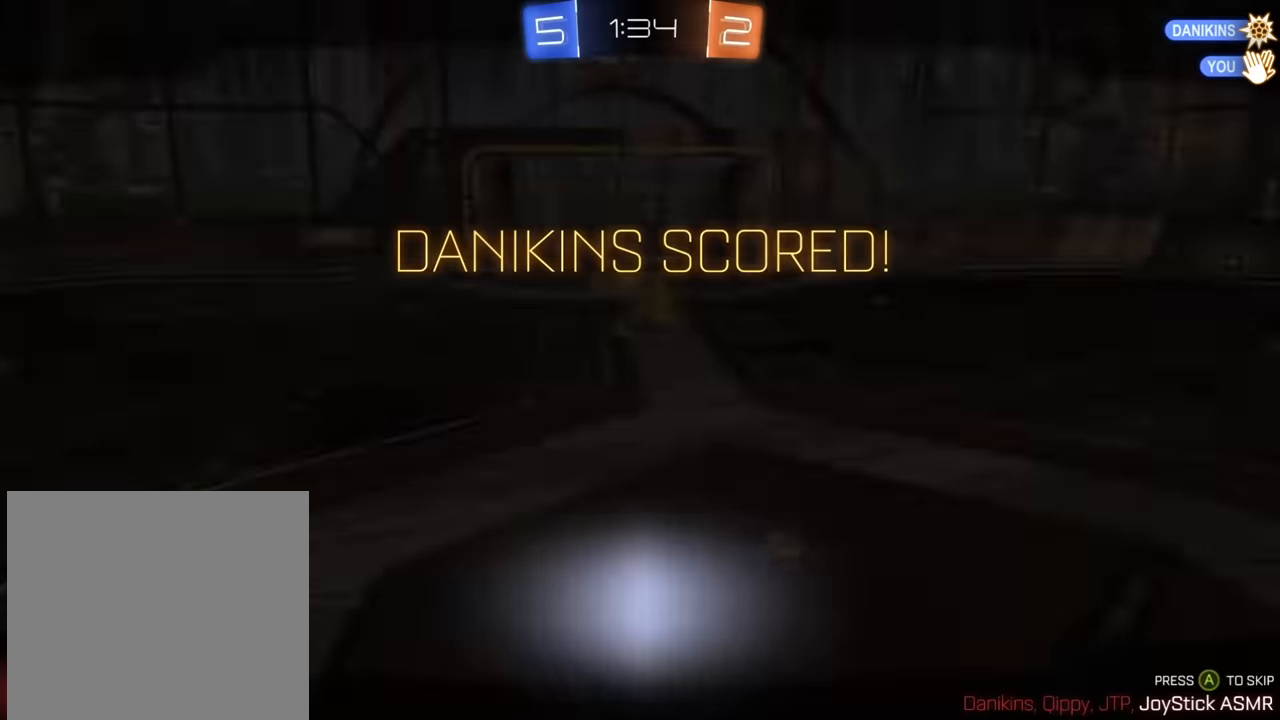
{"buttons": ["R2"], "left_stick": "center", "right_stick": "center", "events": [[34, "left_stick", "up"], [50, "A", "up"], [134, "A", "down"], [217, "A", "up"], [350, "left_stick", "center"]]}
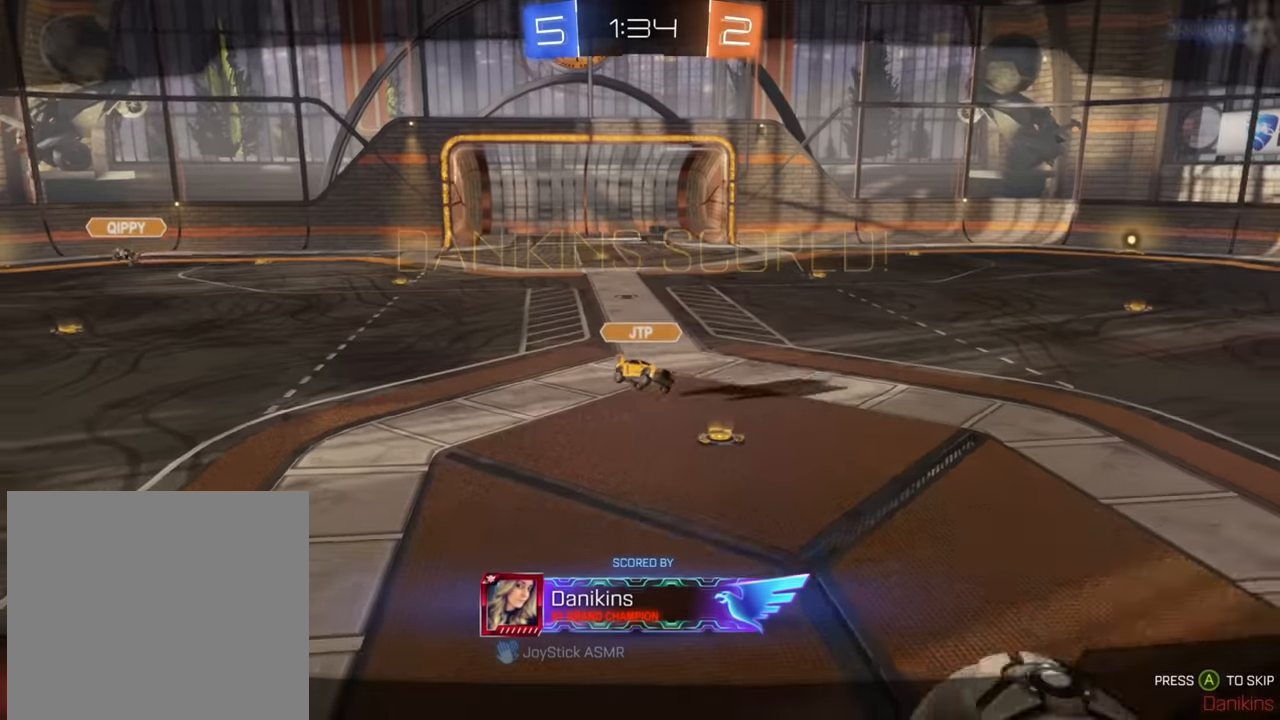
{"buttons": [], "left_stick": "center", "right_stick": "center", "events": [[84, "R2", "up"], [350, "A", "down"], [450, "A", "up"]]}
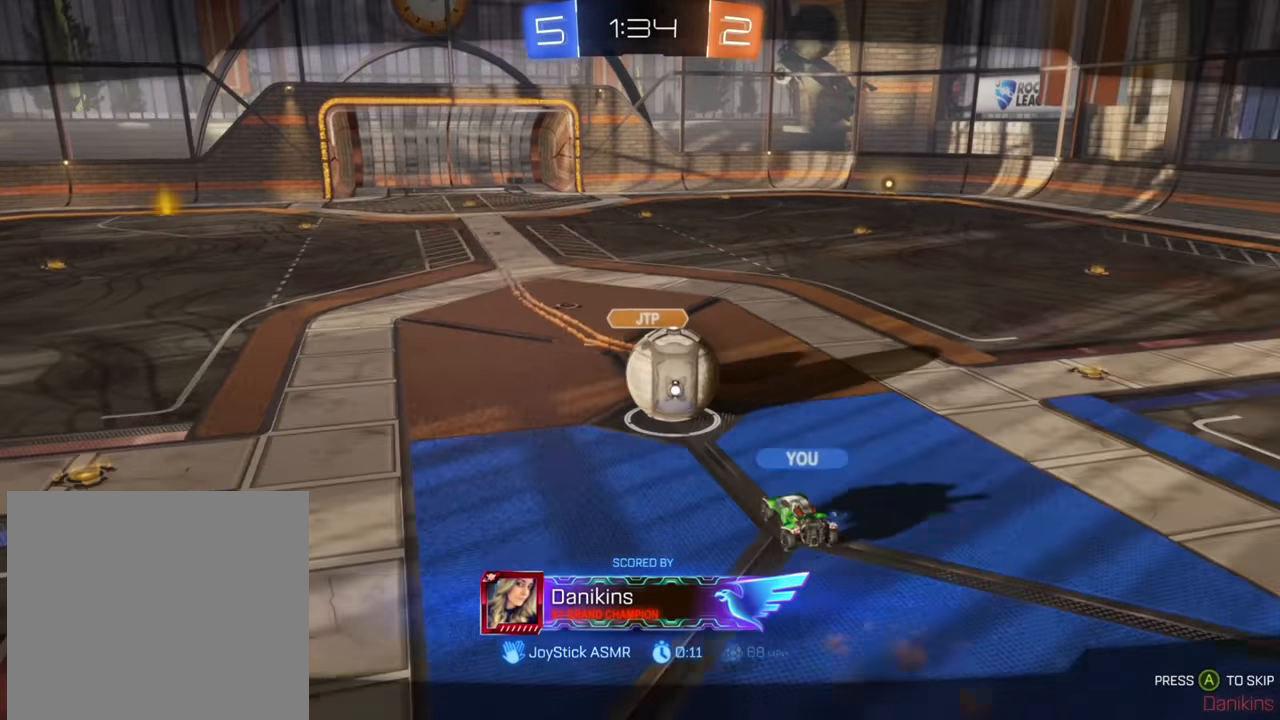
{"buttons": [], "left_stick": "center", "right_stick": "center", "events": []}
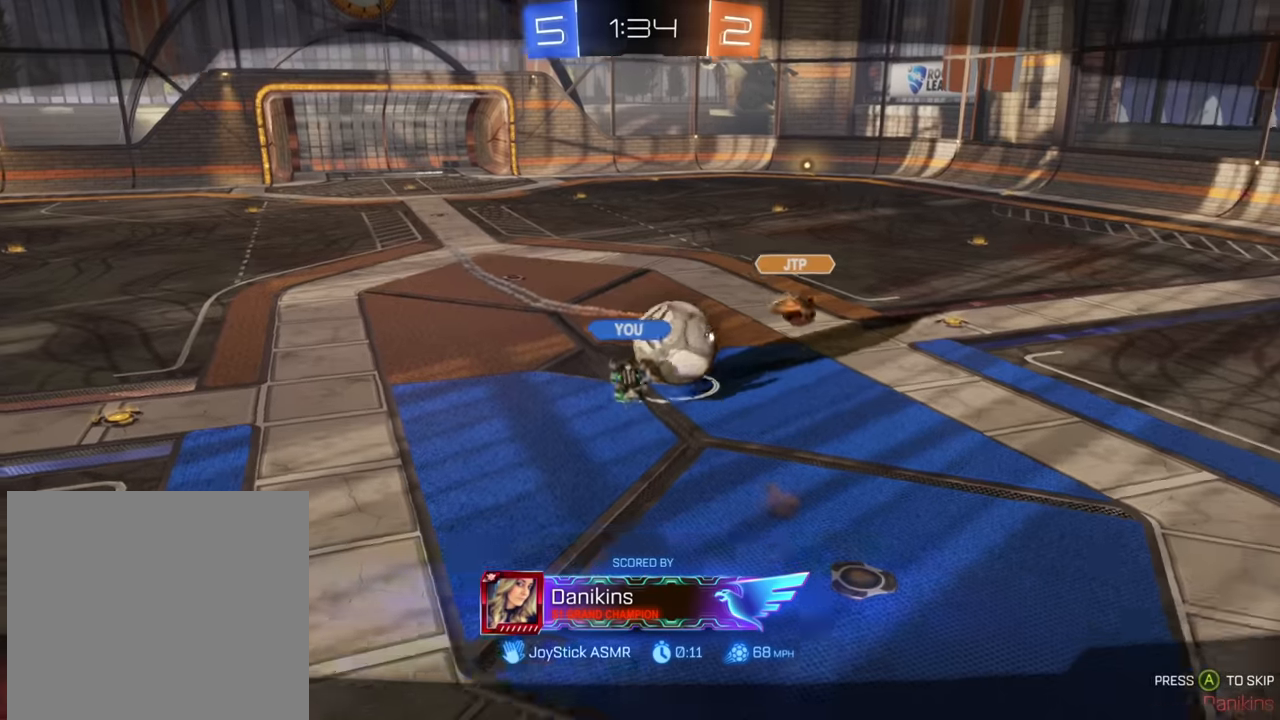
{"buttons": [], "left_stick": "center", "right_stick": "center", "events": []}
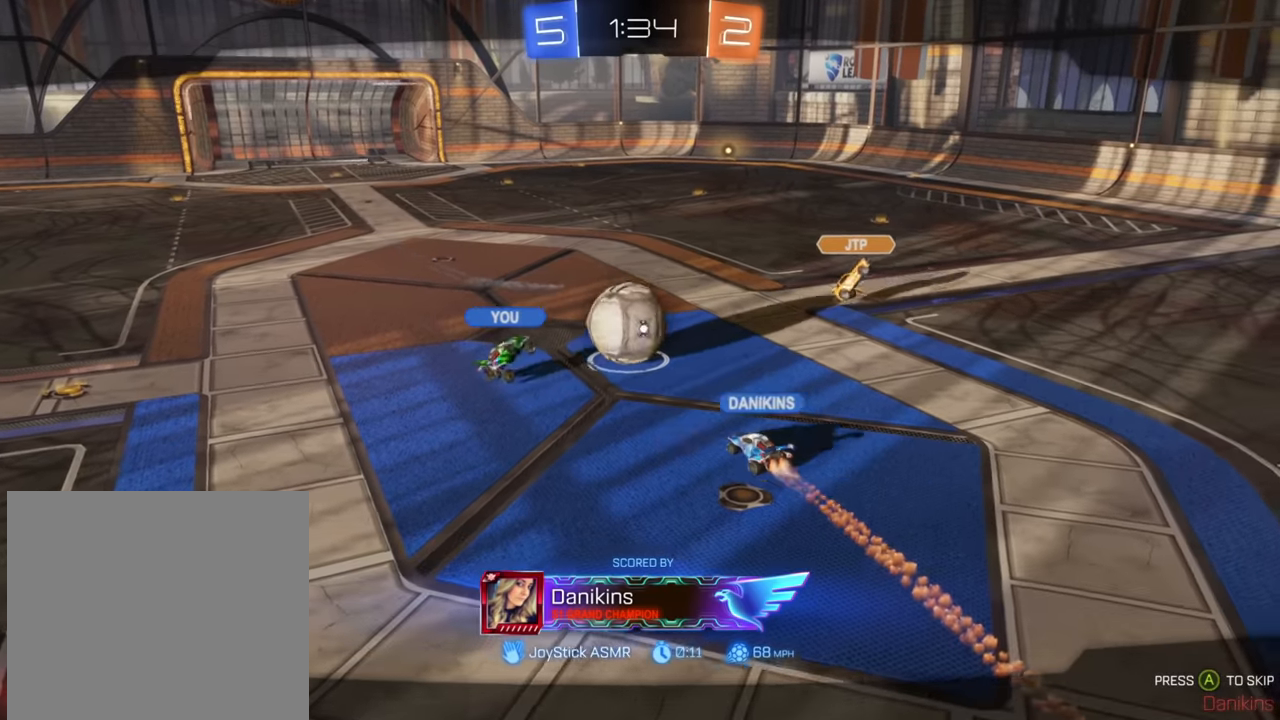
{"buttons": [], "left_stick": "center", "right_stick": "center", "events": []}
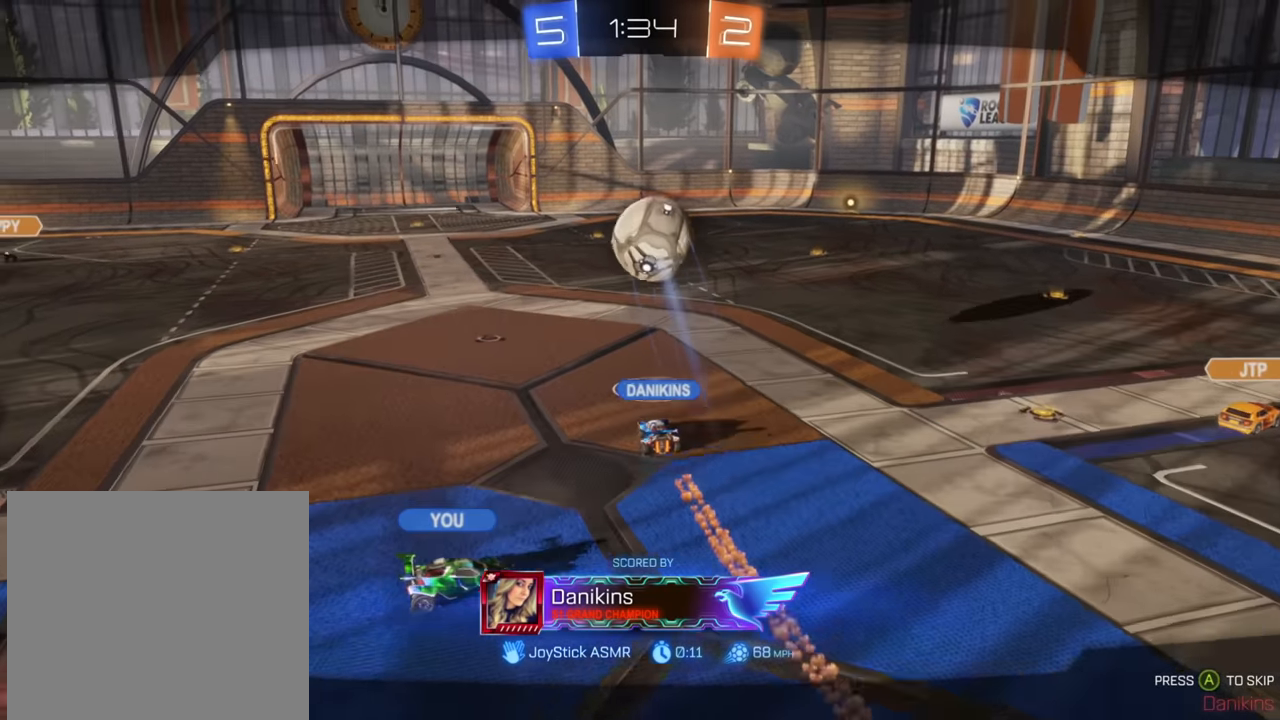
{"buttons": [], "left_stick": "center", "right_stick": "center", "events": [[217, "A", "down"], [317, "A", "up"]]}
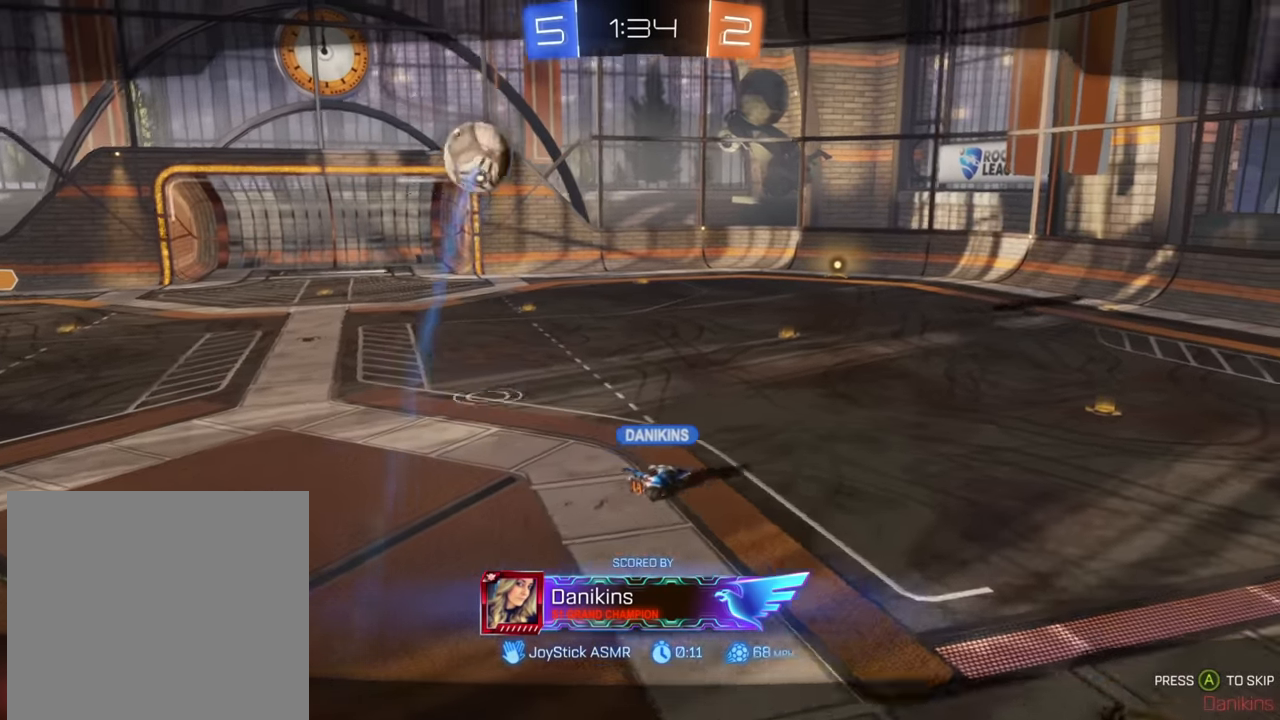
{"buttons": [], "left_stick": "center", "right_stick": "center", "events": []}
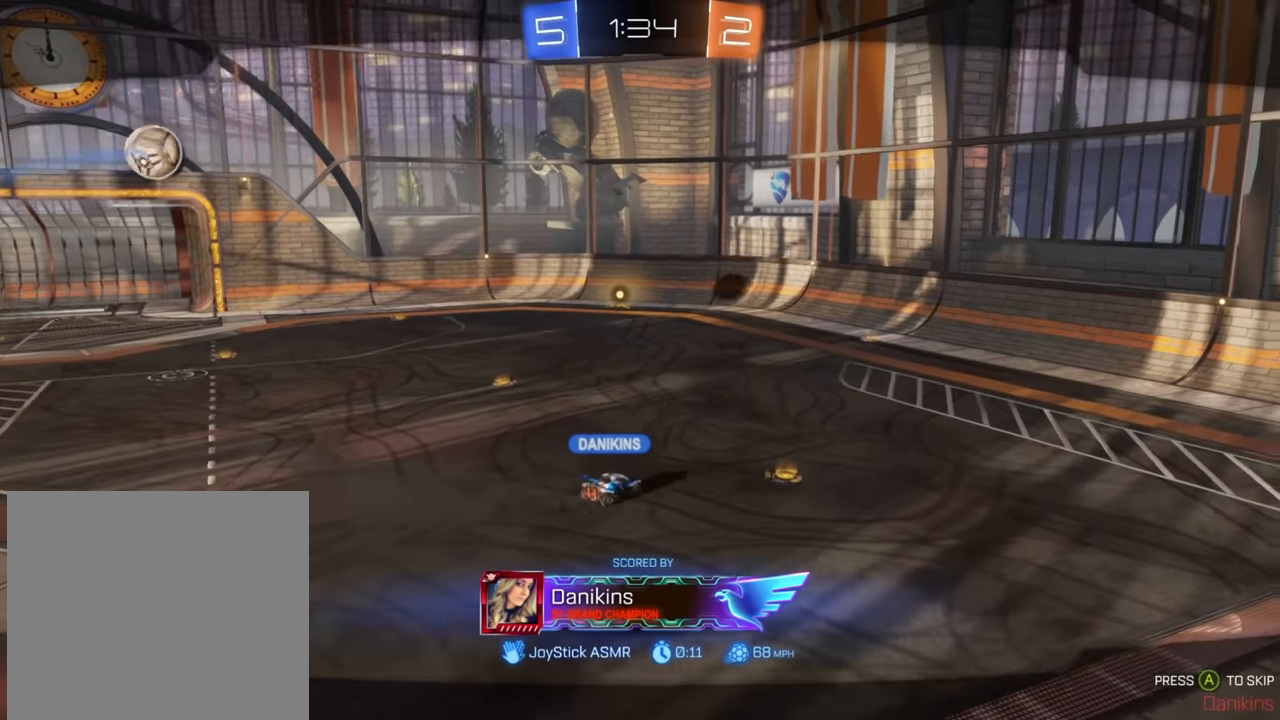
{"buttons": [], "left_stick": "center", "right_stick": "center", "events": []}
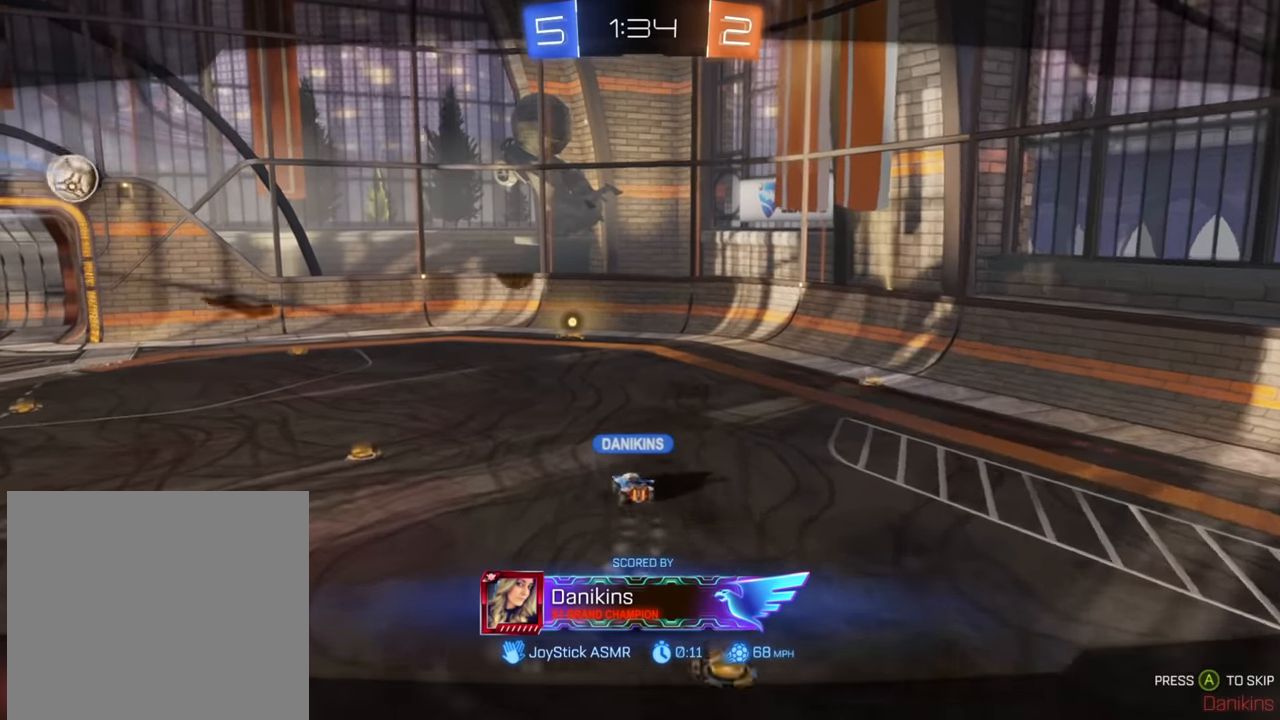
{"buttons": [], "left_stick": "center", "right_stick": "center", "events": []}
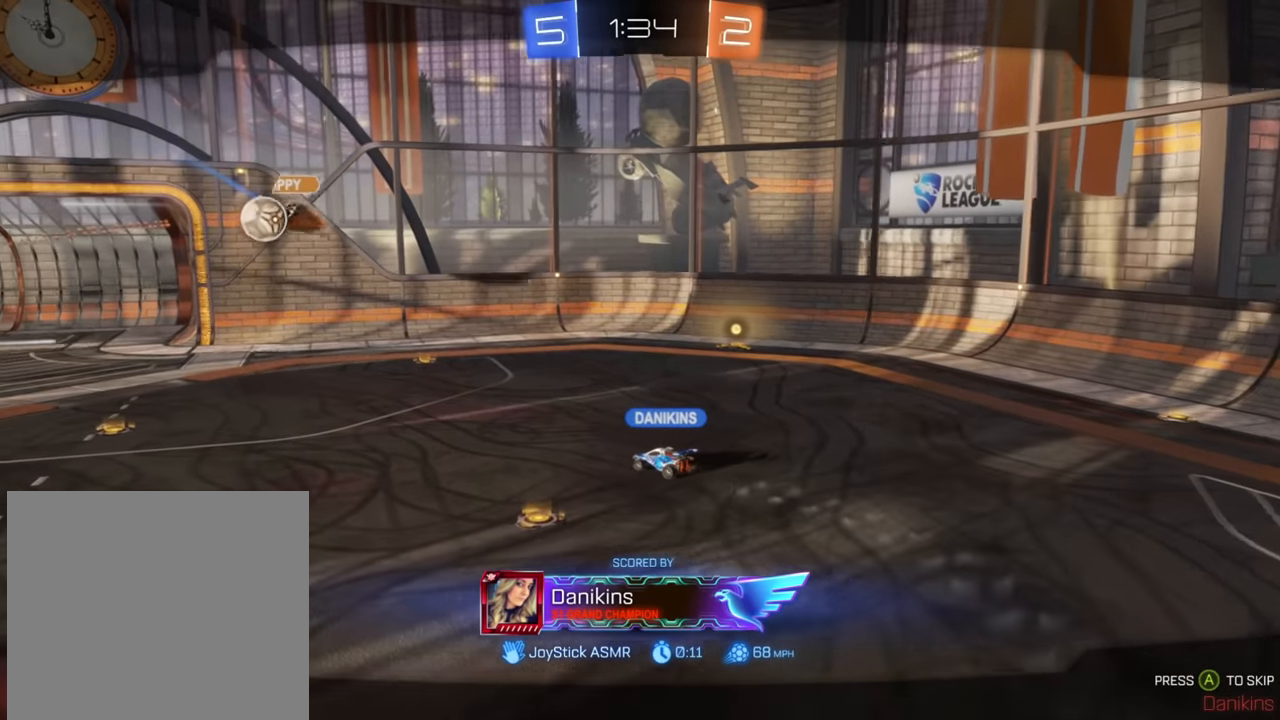
{"buttons": [], "left_stick": "center", "right_stick": "center", "events": [[117, "A", "down"], [234, "A", "up"]]}
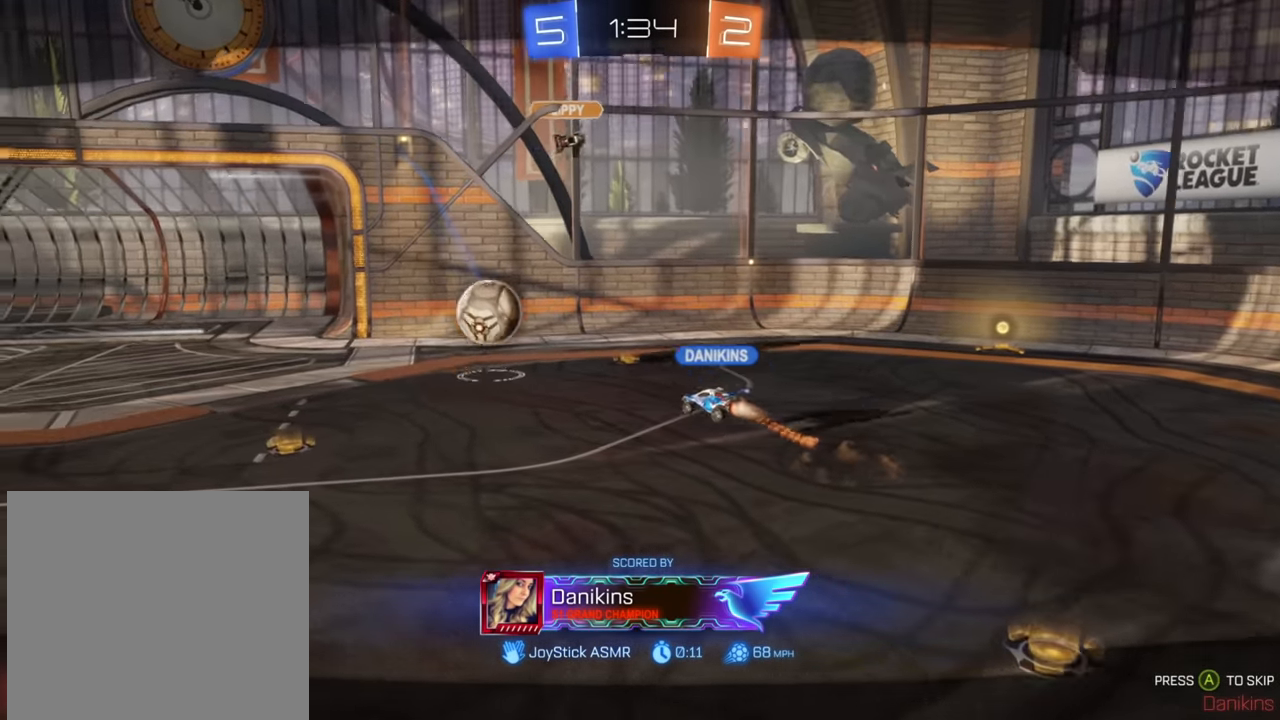
{"buttons": [], "left_stick": "center", "right_stick": "center", "events": []}
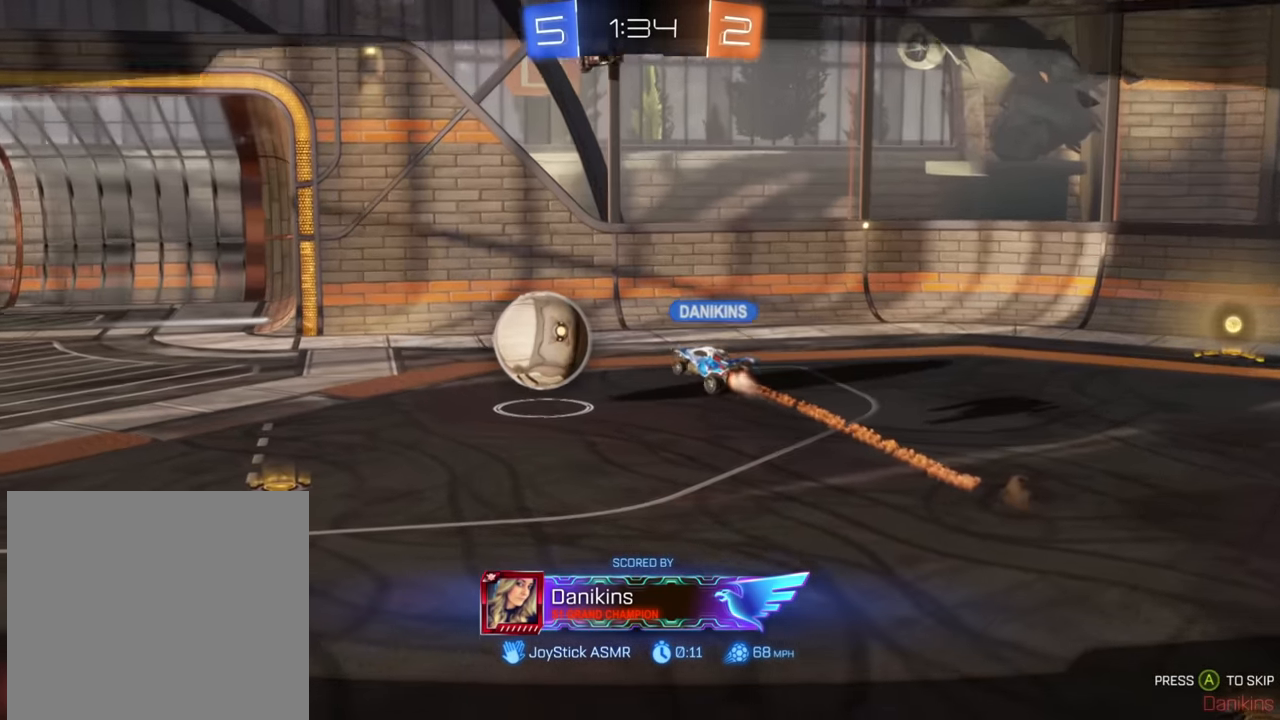
{"buttons": [], "left_stick": "center", "right_stick": "center", "events": []}
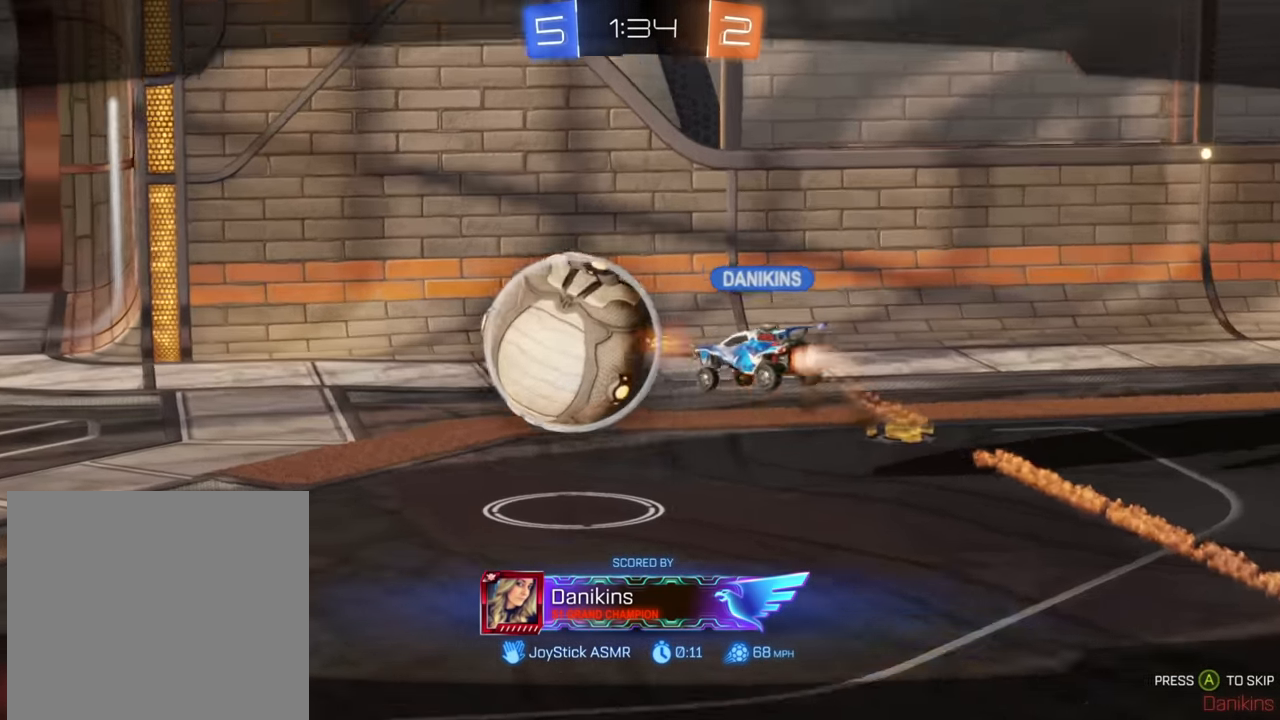
{"buttons": [], "left_stick": "center", "right_stick": "center", "events": [[350, "A", "down"], [450, "A", "up"]]}
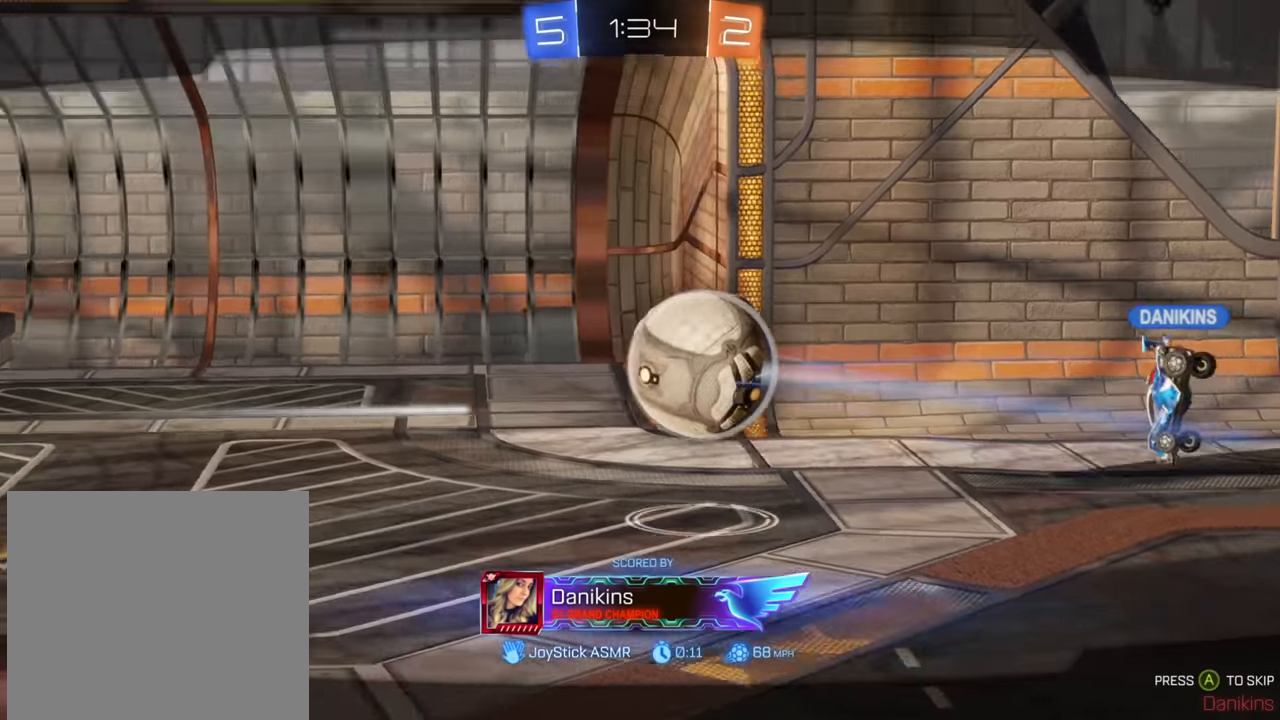
{"buttons": [], "left_stick": "center", "right_stick": "center", "events": []}